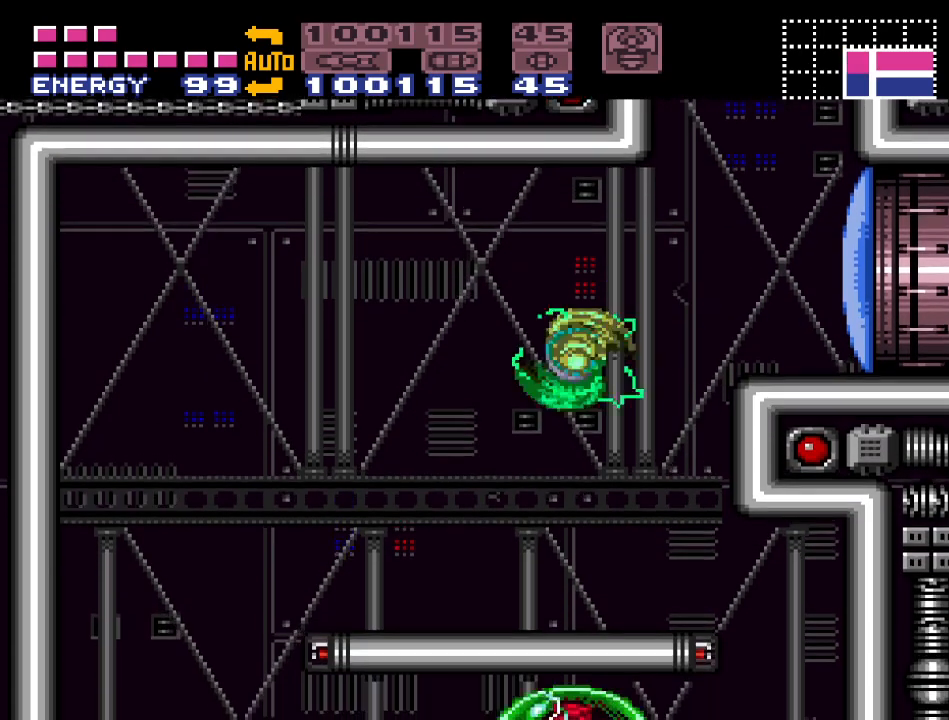
Gameplay with a controller (Nintendo layout); each line is a JSON object with the inputs held at the frame after it. "events" lists button and stick changes between this image and that frame as [ms after this image, input, new state], when the widget could be followed in between. Not read: L3 R3.
{"buttons": ["DPAD_DOWN"], "events": [[100, "Y", "up"], [183, "DPAD_RIGHT", "down"], [317, "DPAD_RIGHT", "up"], [417, "B", "down"], [450, "DPAD_DOWN", "down"], [500, "B", "up"]]}
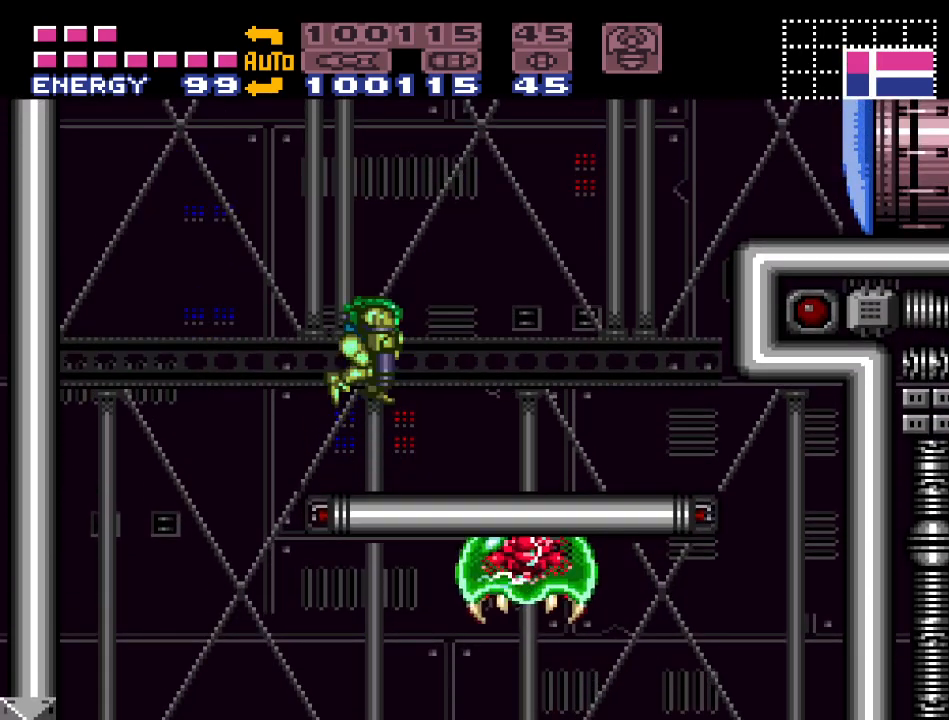
{"buttons": ["DPAD_LEFT"], "events": [[100, "A", "down"], [183, "A", "up"], [217, "DPAD_DOWN", "up"], [350, "DPAD_LEFT", "down"]]}
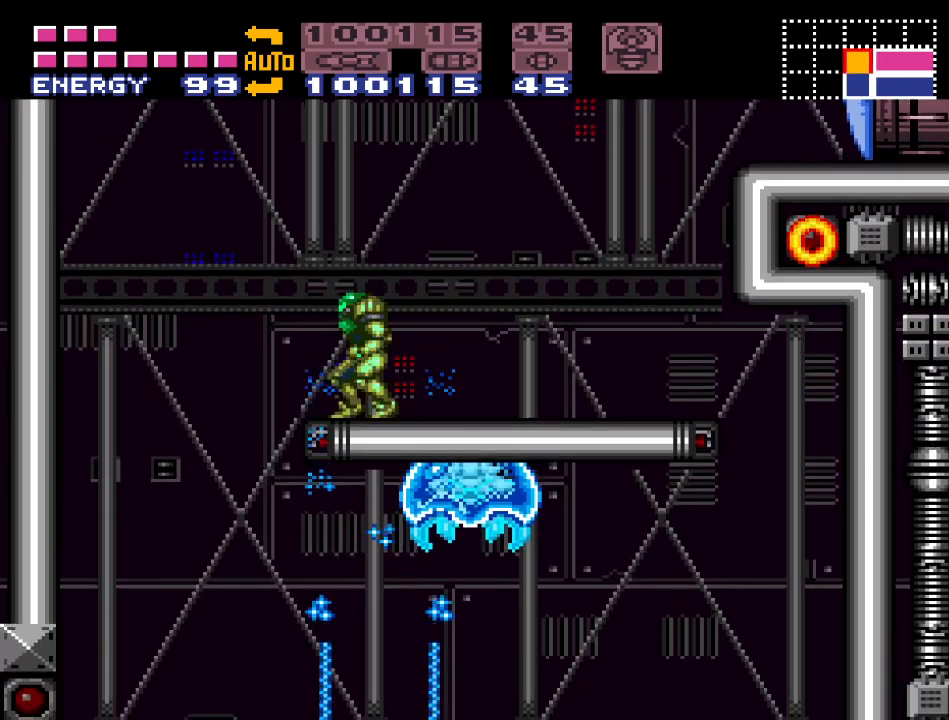
{"buttons": [], "events": [[167, "SELECT", "down"], [217, "SELECT", "up"], [250, "DPAD_LEFT", "up"], [317, "SELECT", "down"], [400, "SELECT", "up"]]}
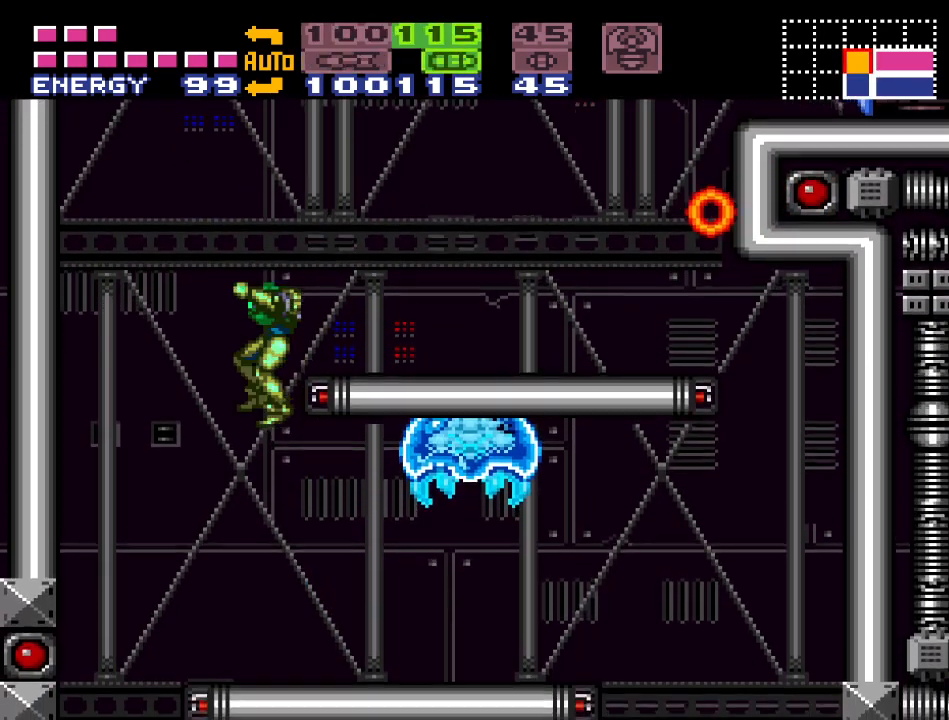
{"buttons": ["R1"], "events": [[33, "DPAD_RIGHT", "down"], [217, "R1", "down"], [383, "A", "down"], [450, "DPAD_RIGHT", "up"], [500, "A", "up"]]}
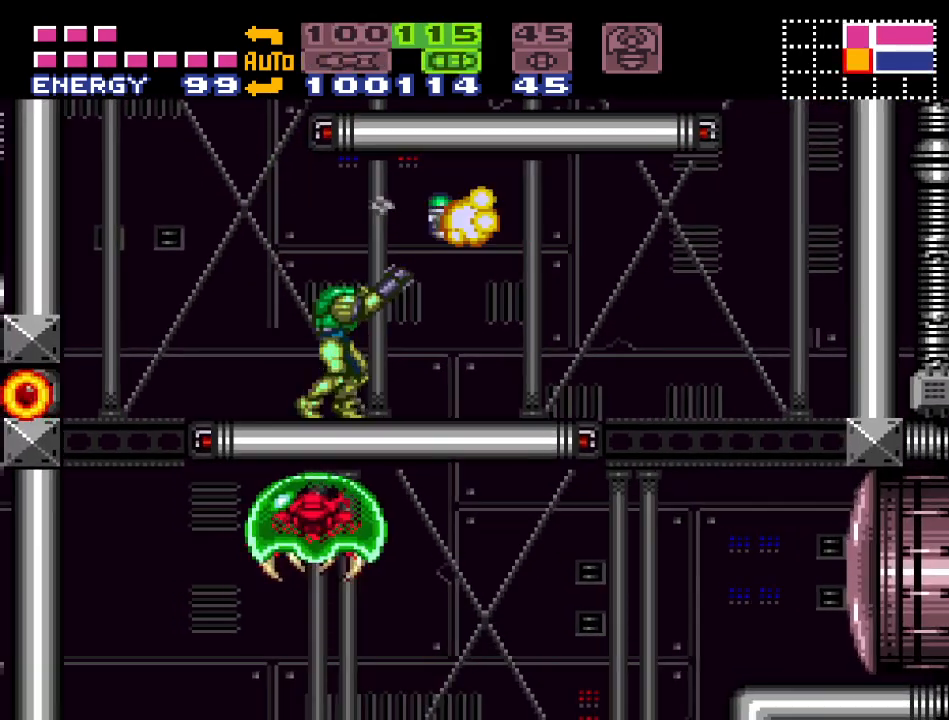
{"buttons": ["A", "DPAD_DOWN"], "events": [[33, "R1", "up"], [133, "X", "down"], [217, "X", "up"], [283, "B", "down"], [317, "DPAD_DOWN", "down"], [450, "B", "up"], [483, "A", "down"]]}
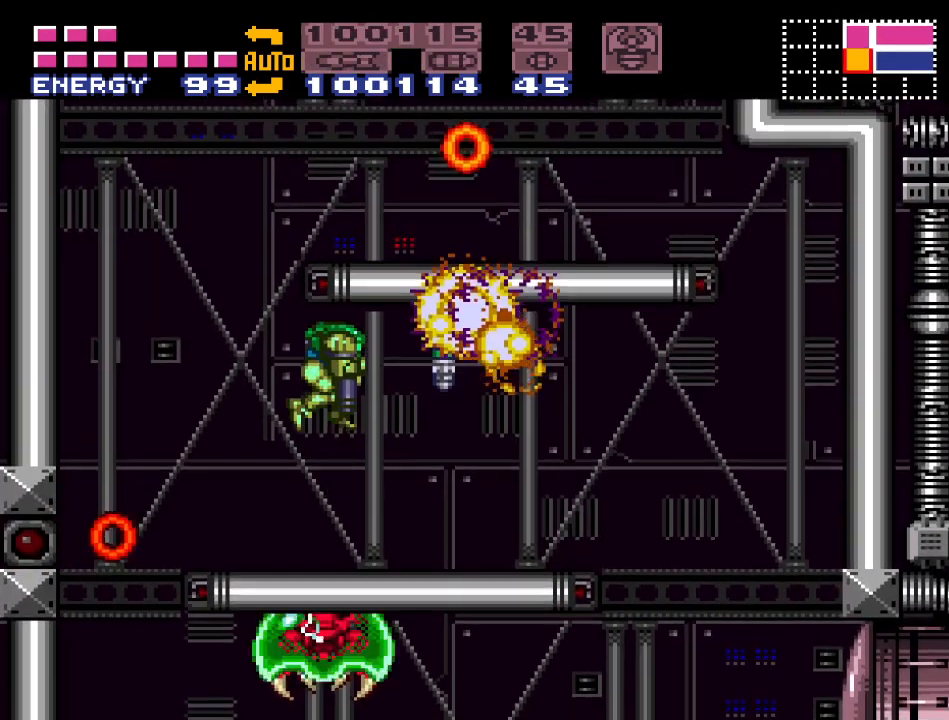
{"buttons": ["Y", "DPAD_RIGHT"], "events": [[100, "A", "up"], [100, "DPAD_DOWN", "up"], [217, "DPAD_RIGHT", "down"], [283, "Y", "down"]]}
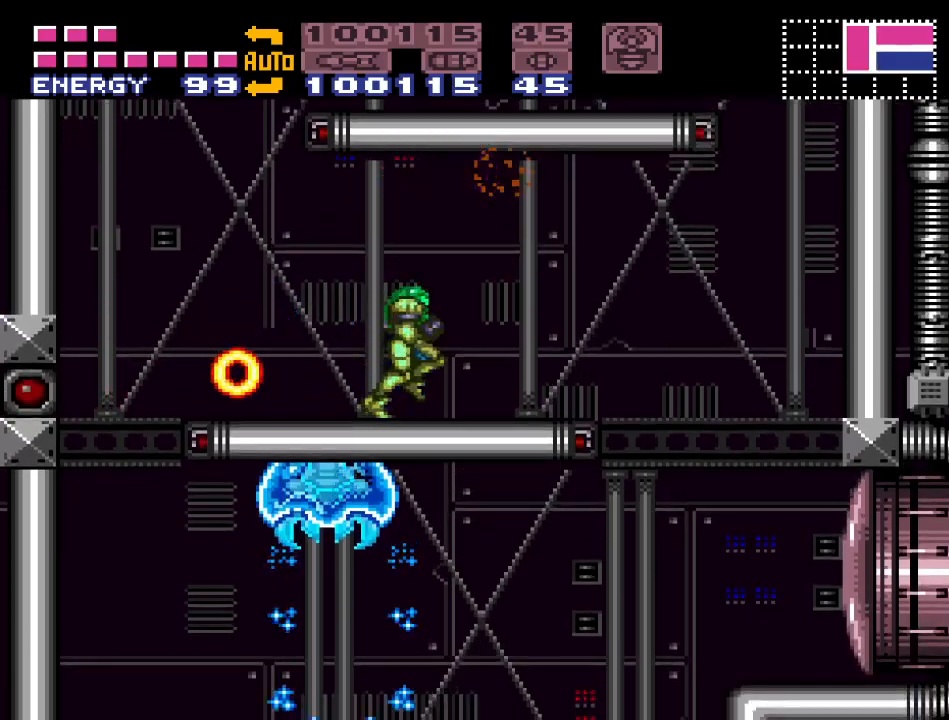
{"buttons": [], "events": [[33, "B", "down"], [200, "B", "up"], [317, "Y", "up"], [400, "DPAD_RIGHT", "up"]]}
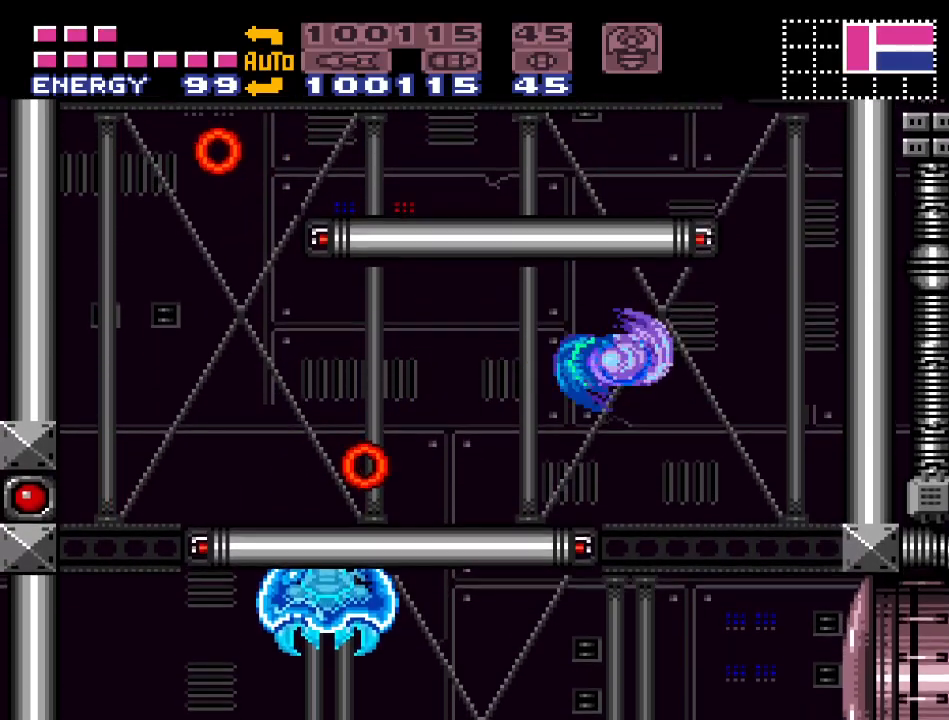
{"buttons": ["R1", "DPAD_LEFT"], "events": [[67, "SELECT", "down"], [167, "SELECT", "up"], [233, "DPAD_LEFT", "down"], [233, "SELECT", "down"], [350, "SELECT", "up"], [467, "R1", "down"]]}
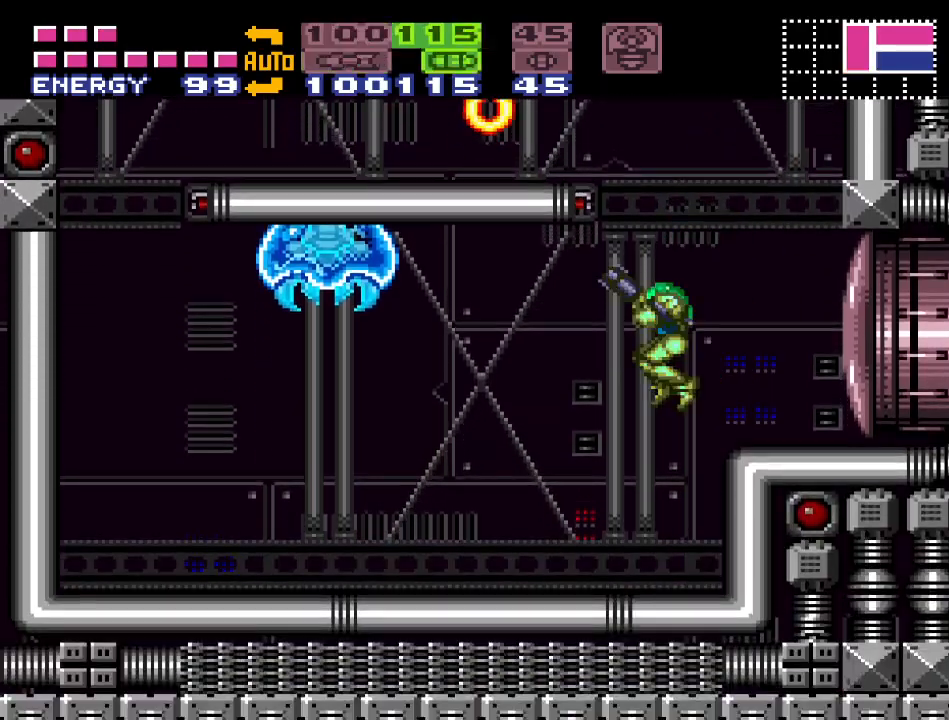
{"buttons": ["R1", "DPAD_LEFT"], "events": [[317, "A", "down"], [450, "A", "up"]]}
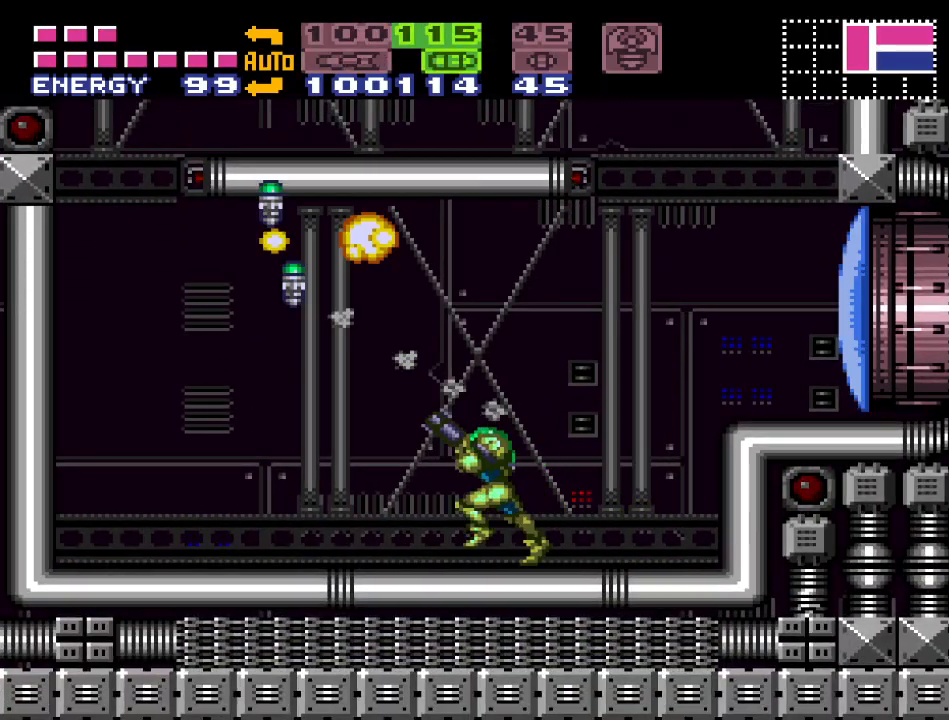
{"buttons": ["B"], "events": [[67, "R1", "up"], [250, "DPAD_LEFT", "up"], [483, "B", "down"]]}
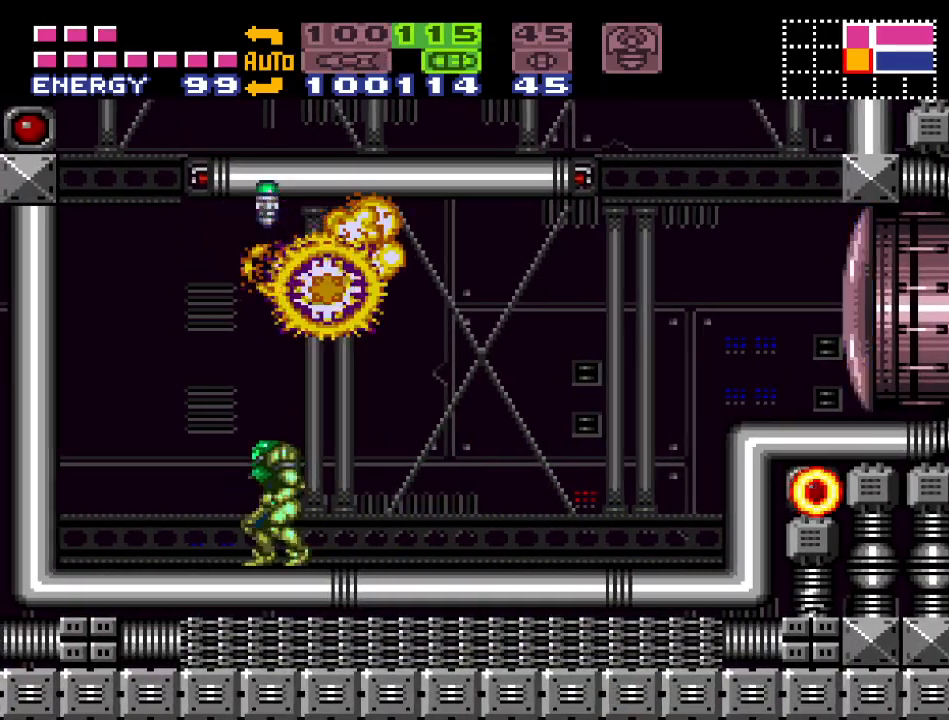
{"buttons": ["A"], "events": [[167, "DPAD_RIGHT", "down"], [217, "B", "up"], [217, "X", "down"], [317, "DPAD_RIGHT", "up"], [400, "A", "down"], [400, "X", "up"]]}
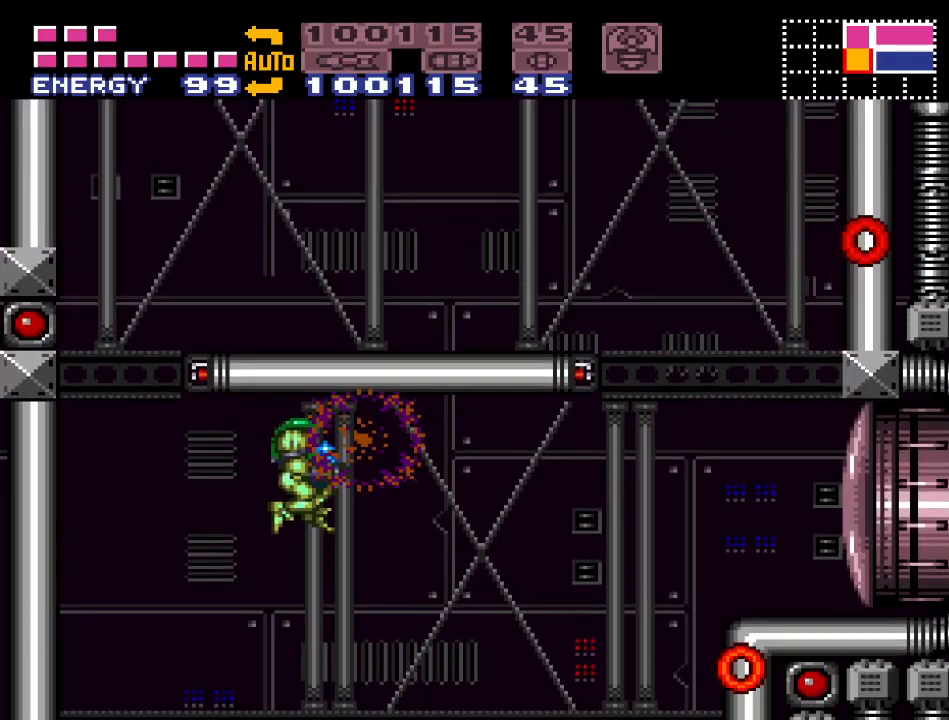
{"buttons": ["Y", "DPAD_RIGHT"], "events": [[33, "A", "up"], [200, "DPAD_RIGHT", "down"], [200, "Y", "down"]]}
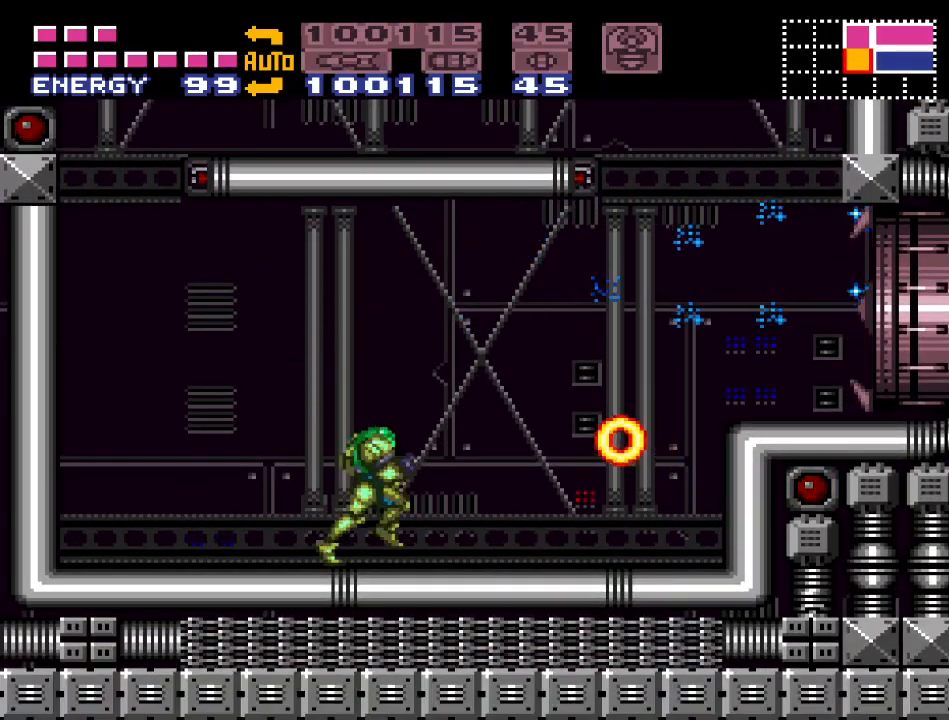
{"buttons": ["Y", "DPAD_RIGHT"], "events": [[100, "B", "down"], [383, "B", "up"]]}
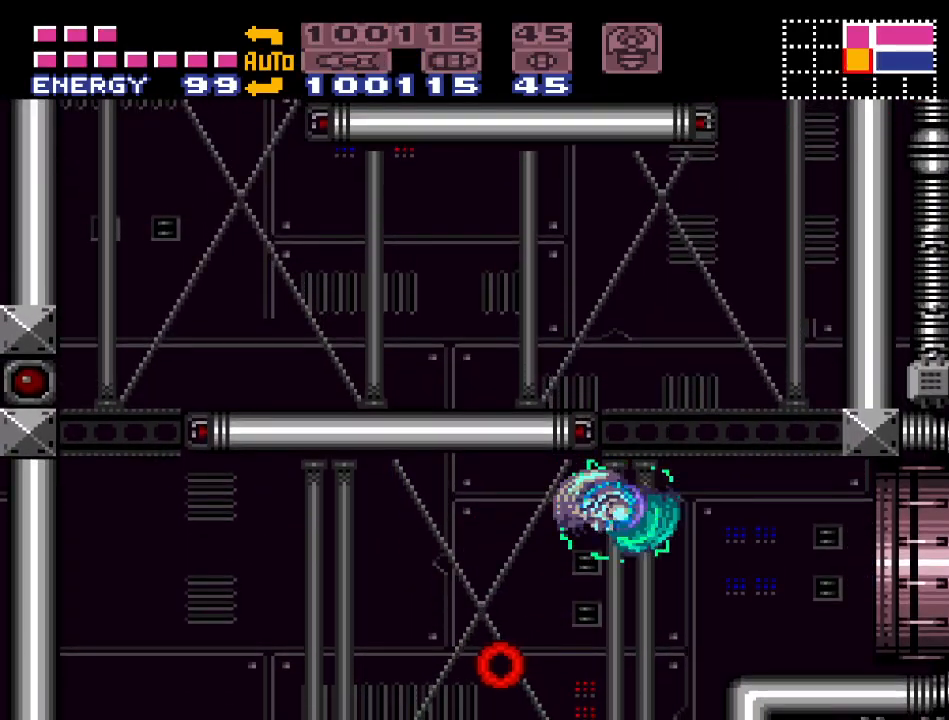
{"buttons": ["Y", "DPAD_RIGHT"], "events": []}
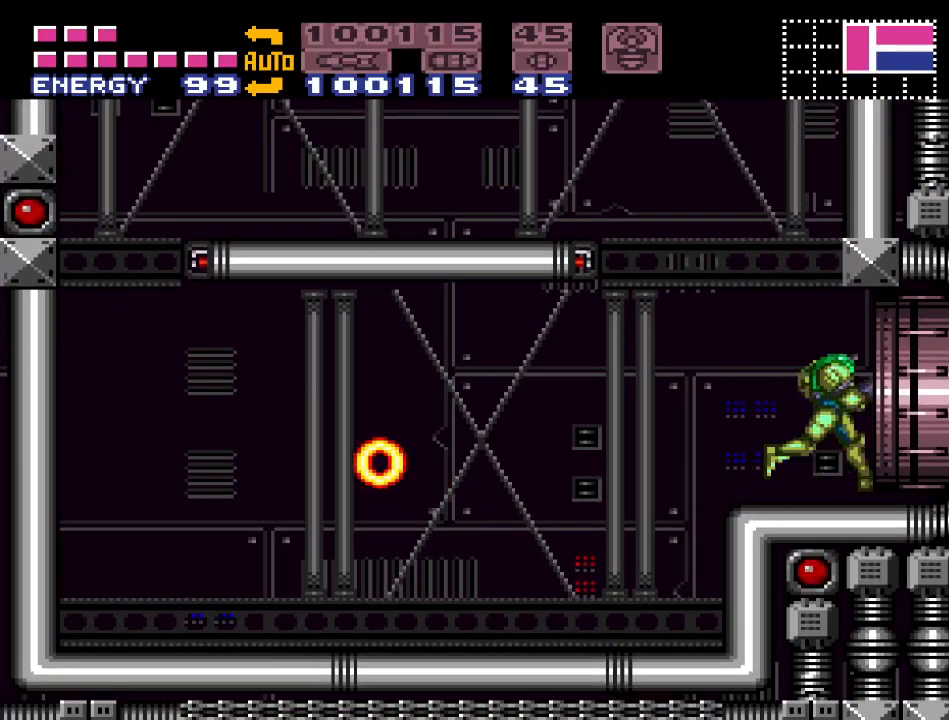
{"buttons": ["DPAD_RIGHT"], "events": [[400, "Y", "up"]]}
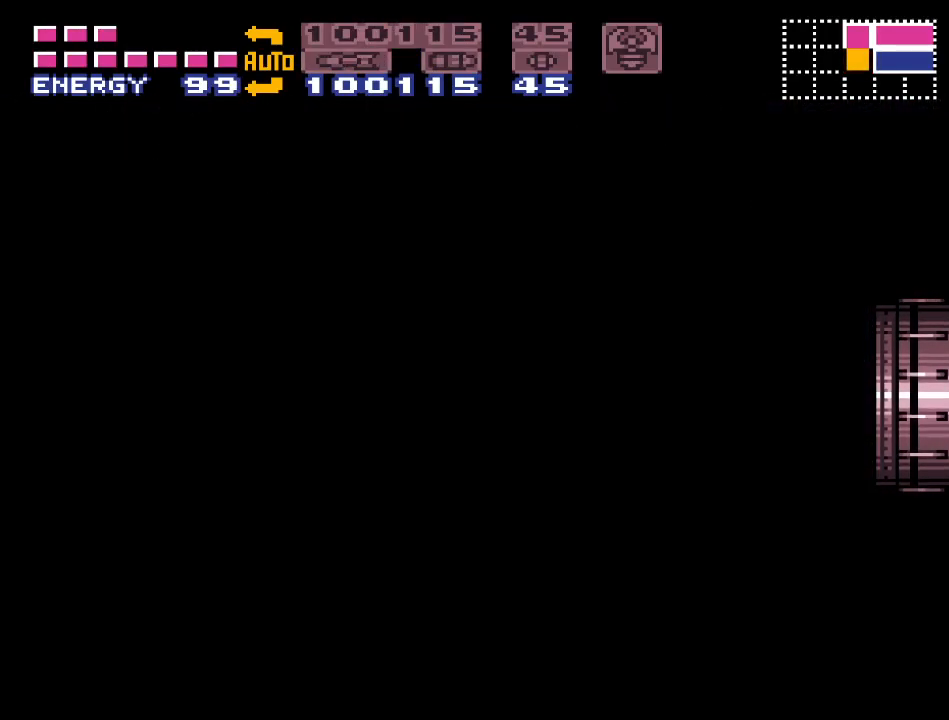
{"buttons": [], "events": [[417, "DPAD_RIGHT", "up"]]}
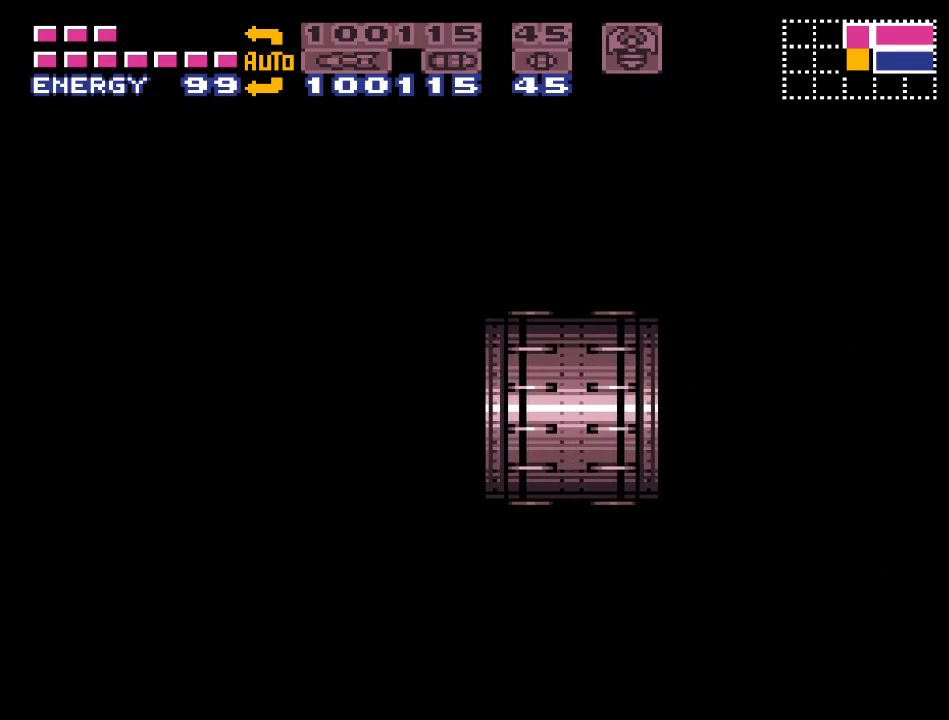
{"buttons": [], "events": []}
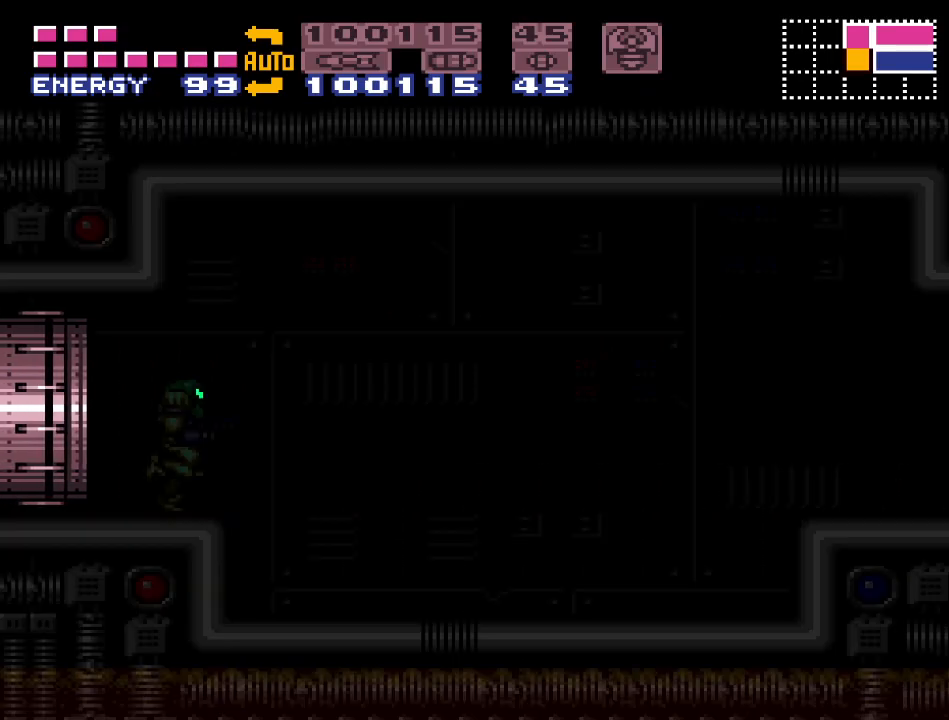
{"buttons": ["DPAD_RIGHT"], "events": [[483, "DPAD_RIGHT", "down"]]}
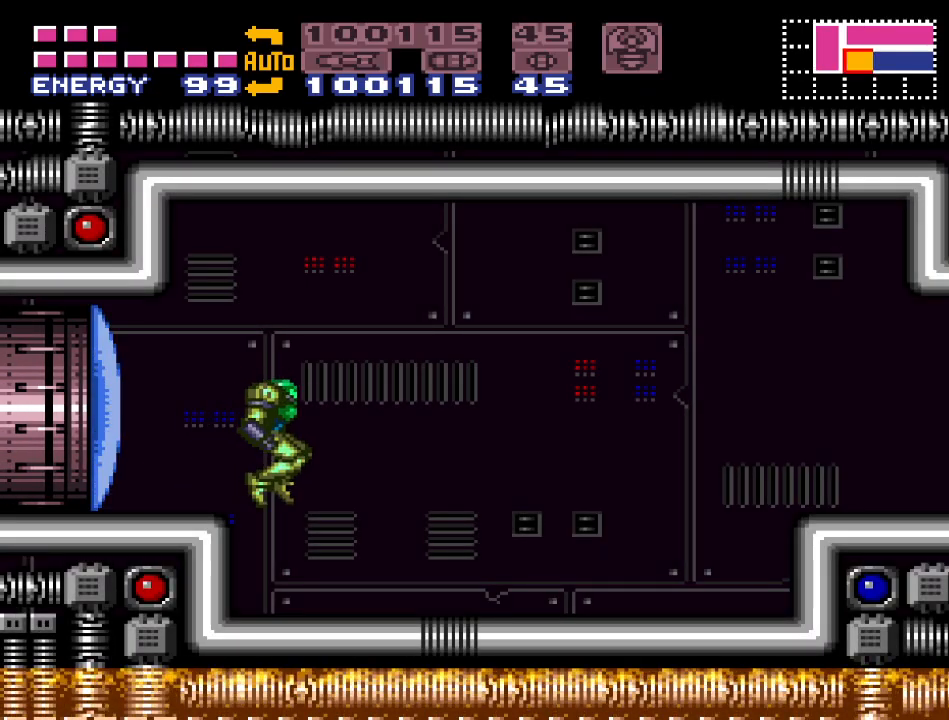
{"buttons": ["Y", "DPAD_RIGHT"], "events": [[167, "Y", "down"]]}
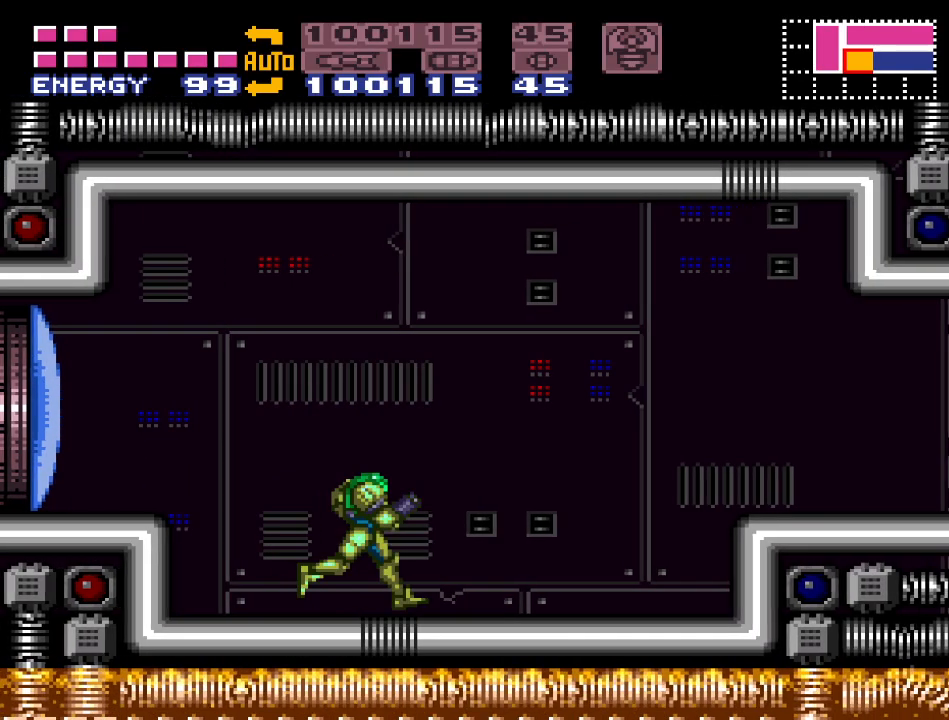
{"buttons": ["DPAD_RIGHT"], "events": [[200, "B", "down"], [483, "B", "up"], [483, "Y", "up"]]}
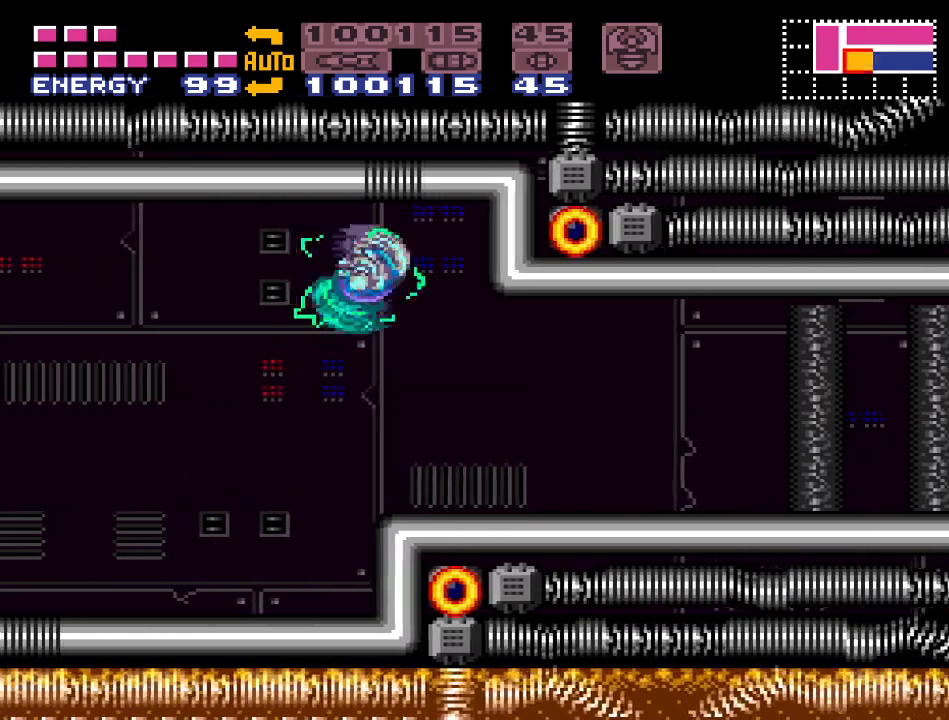
{"buttons": ["A", "DPAD_RIGHT"], "events": [[450, "A", "down"]]}
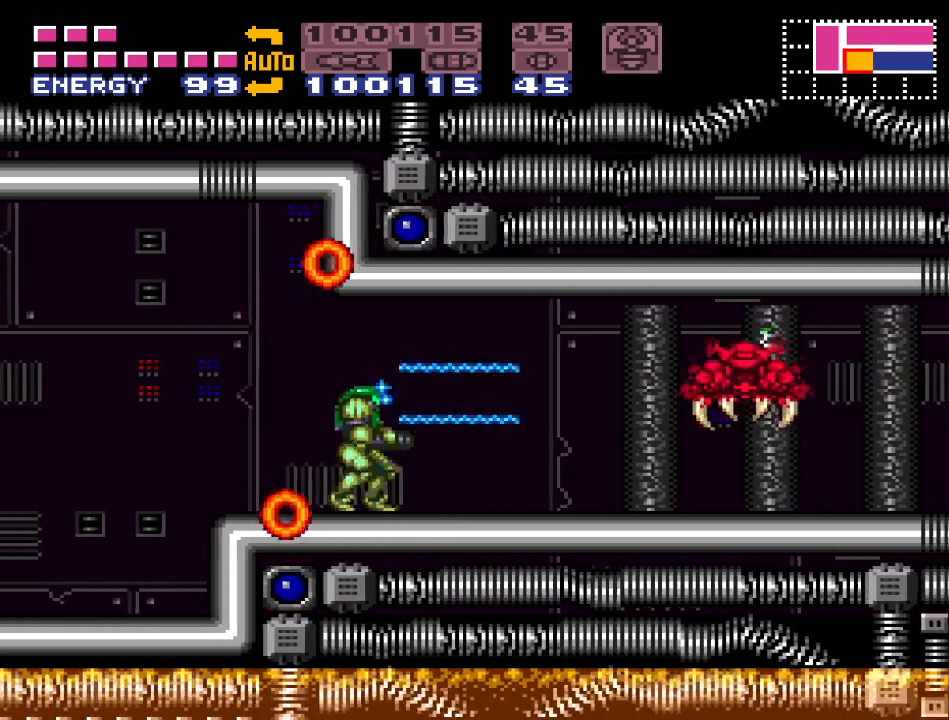
{"buttons": ["SELECT"], "events": [[67, "A", "up"], [217, "DPAD_RIGHT", "up"], [350, "SELECT", "down"], [417, "SELECT", "up"], [500, "SELECT", "down"]]}
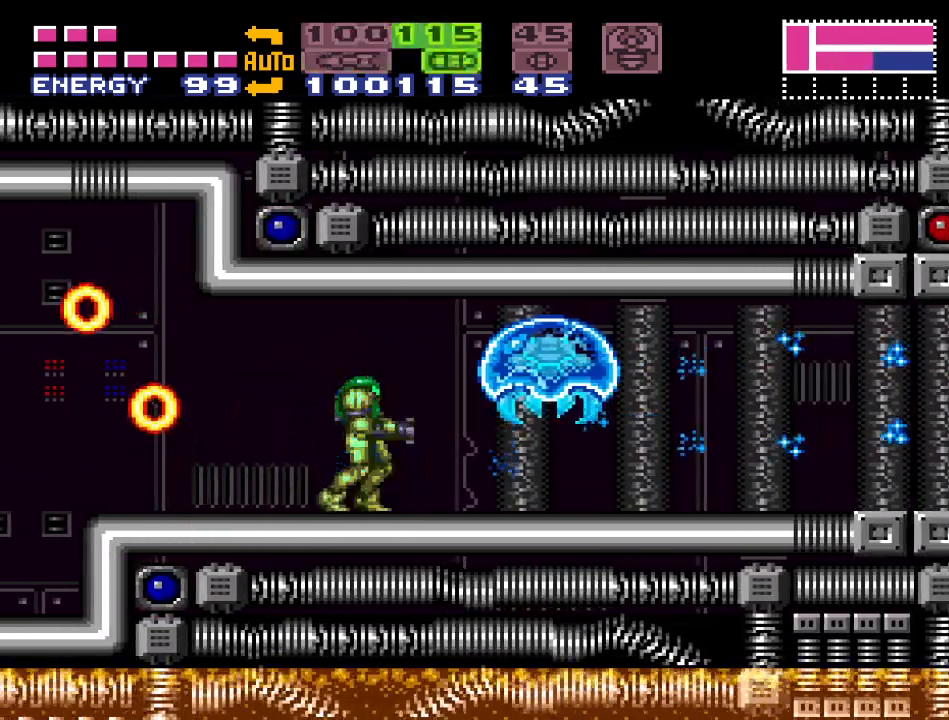
{"buttons": [], "events": [[100, "SELECT", "up"], [133, "B", "down"], [150, "A", "down"], [200, "B", "up"], [283, "A", "up"], [400, "X", "down"], [500, "X", "up"]]}
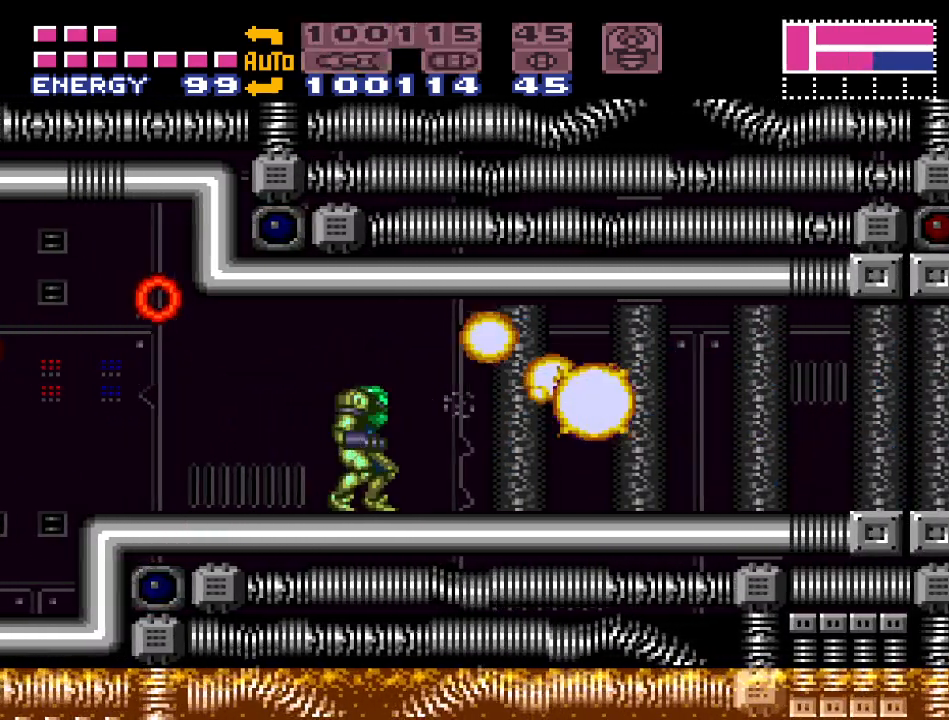
{"buttons": ["Y", "DPAD_RIGHT"], "events": [[67, "DPAD_RIGHT", "down"], [133, "Y", "down"]]}
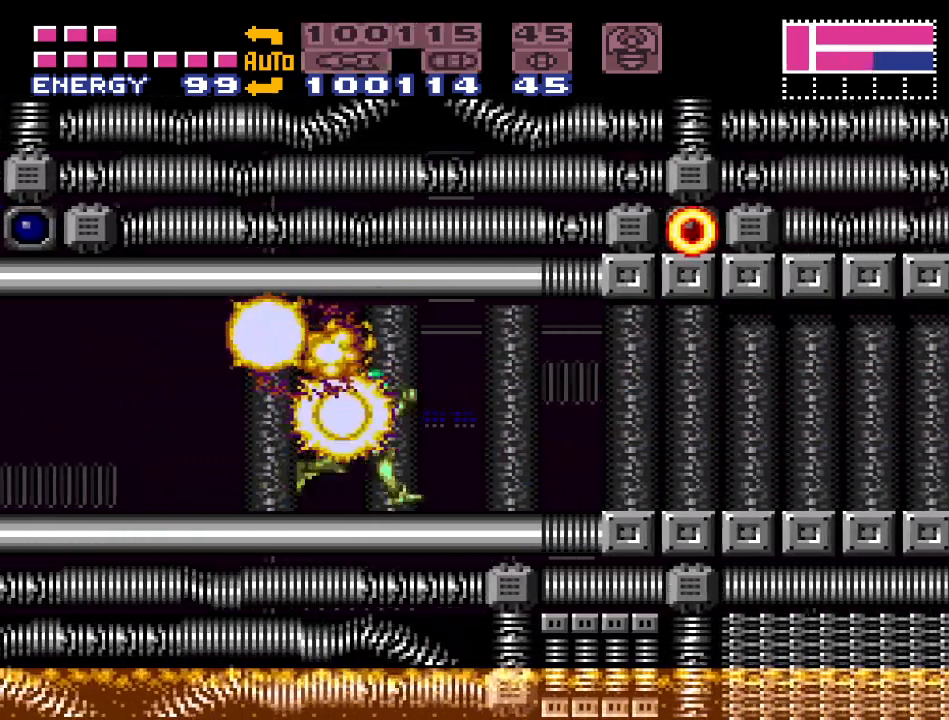
{"buttons": ["Y", "DPAD_RIGHT"], "events": []}
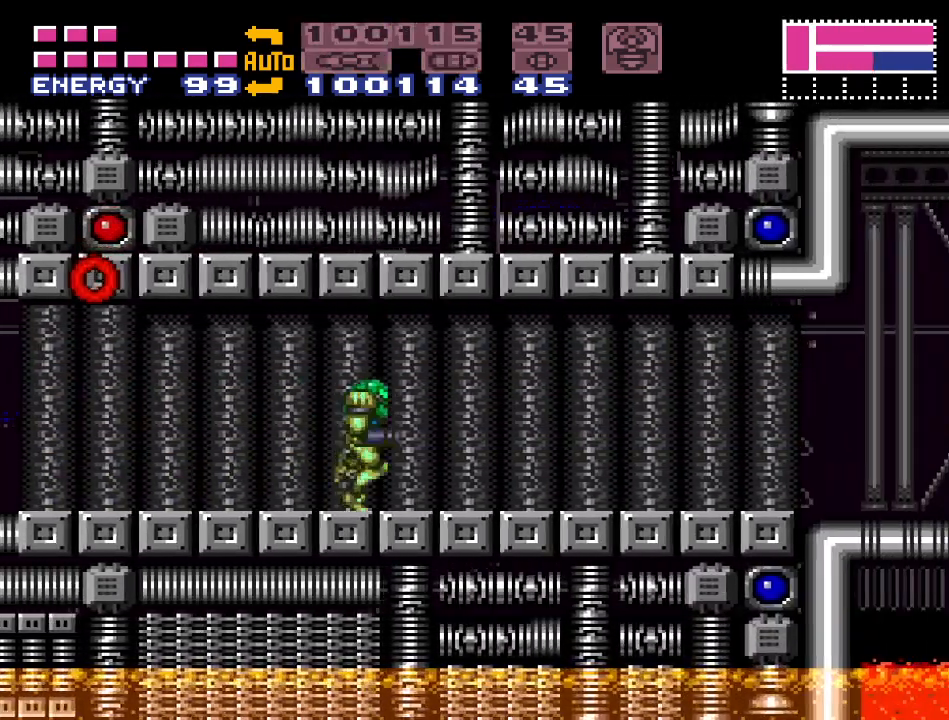
{"buttons": ["DPAD_RIGHT"], "events": [[217, "B", "down"], [383, "B", "up"], [383, "Y", "up"]]}
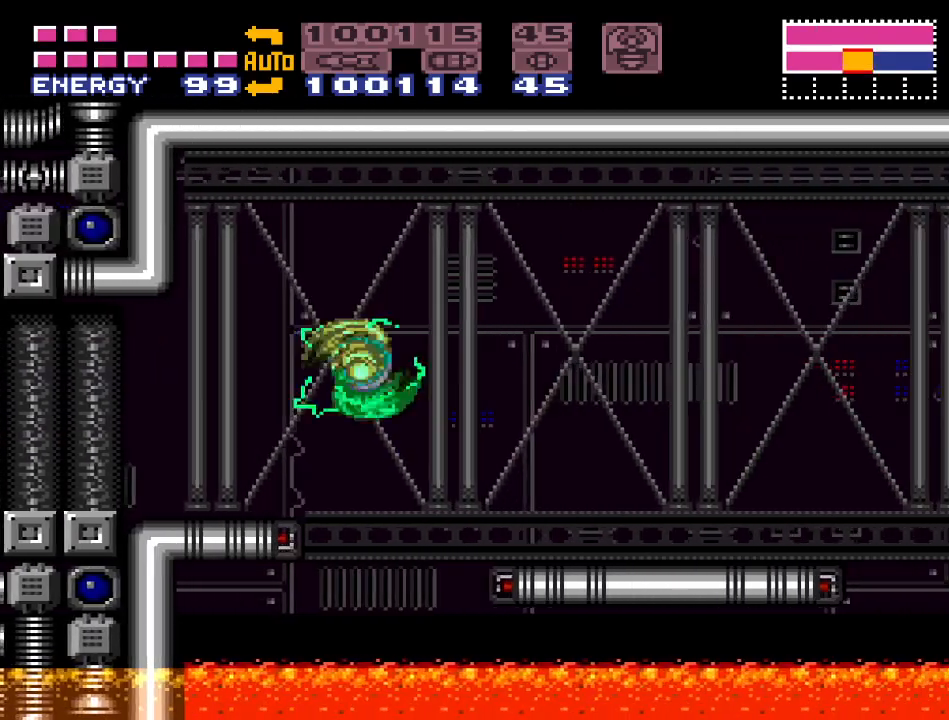
{"buttons": [], "events": [[33, "A", "down"], [133, "A", "up"], [167, "DPAD_RIGHT", "up"]]}
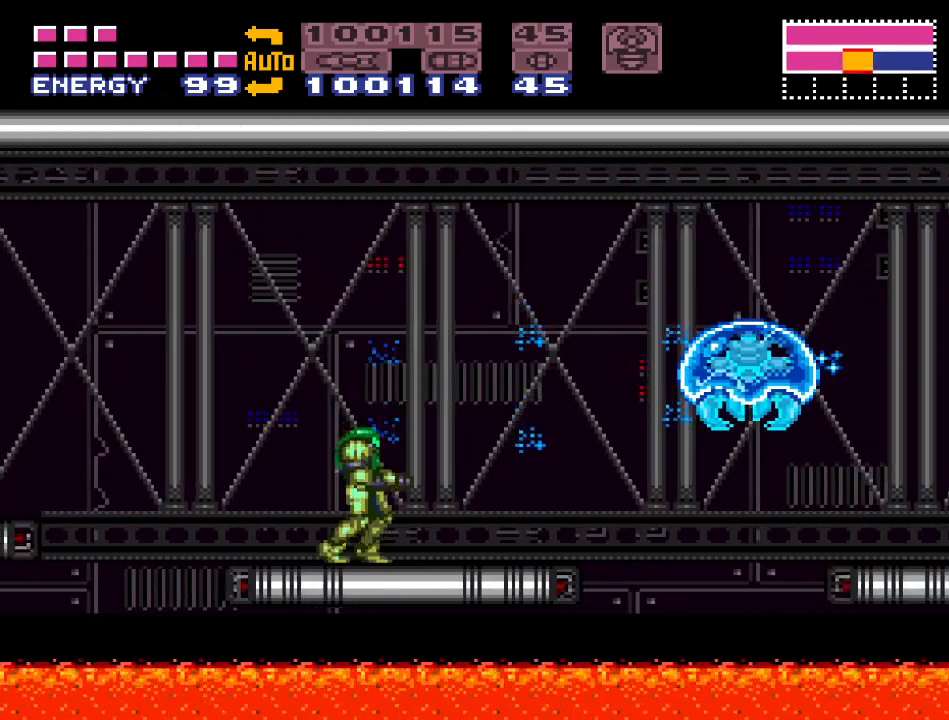
{"buttons": ["SELECT"], "events": [[117, "SELECT", "down"], [217, "SELECT", "up"], [250, "B", "down"], [383, "B", "up"], [467, "SELECT", "down"]]}
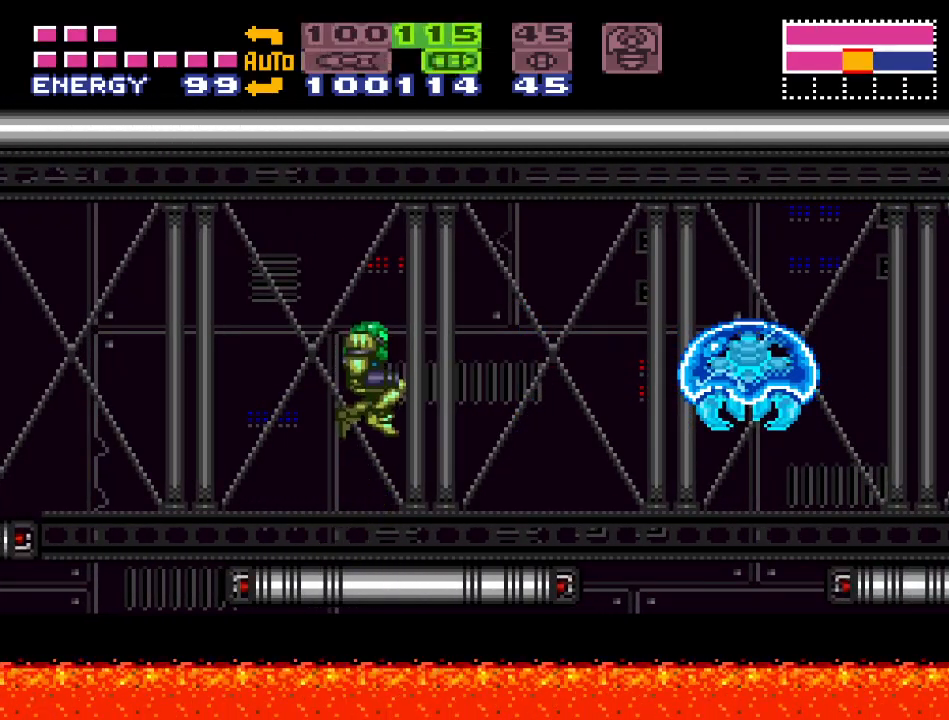
{"buttons": ["B"], "events": [[33, "SELECT", "up"], [417, "B", "down"]]}
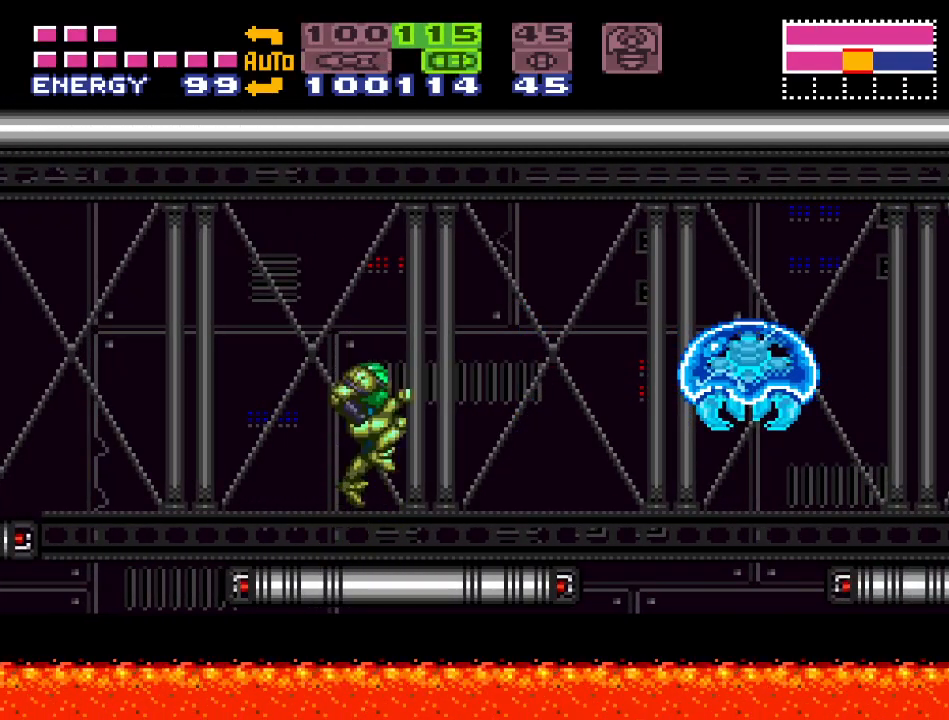
{"buttons": [], "events": [[67, "A", "down"], [100, "B", "up"], [183, "A", "up"], [283, "X", "down"], [417, "X", "up"]]}